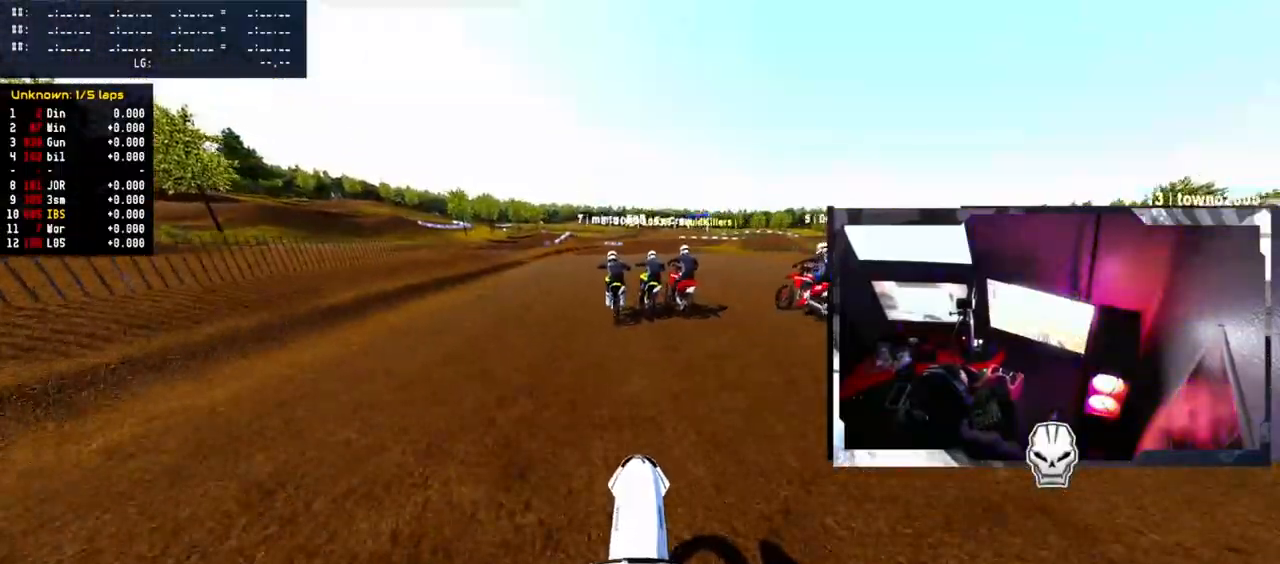
Gameplay with a controller (PlayStation layout); each line is a JSON object with the inputs held at the frame after it. "events" lists button and stick changes between this image and that frame as [ms after this image, input, new state], when the widget could be followed in between.
{"buttons": ["R2"], "left_stick": "center", "right_stick": "center", "events": []}
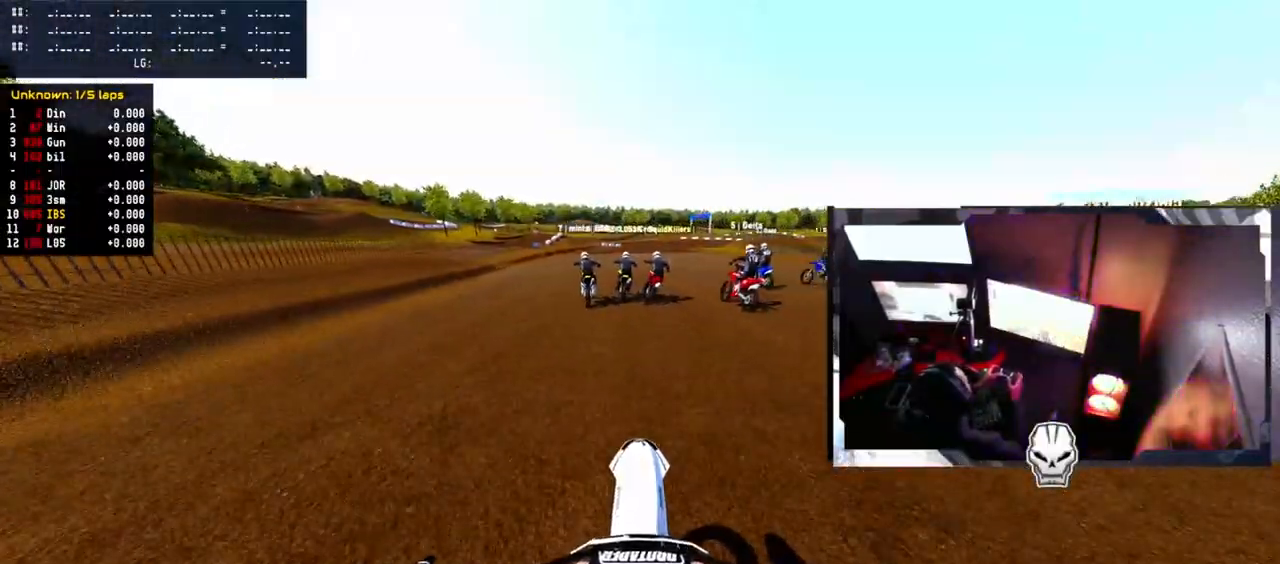
{"buttons": ["R2"], "left_stick": "center", "right_stick": "down", "events": [[33, "R1", "down"], [133, "R1", "up"], [500, "right_stick", "down"]]}
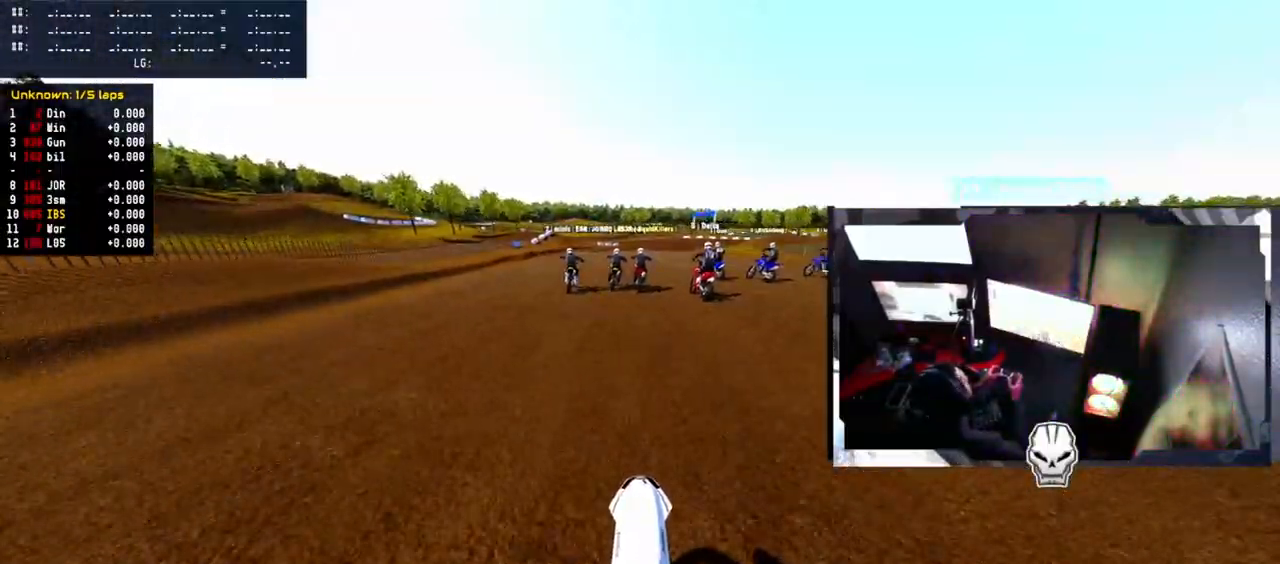
{"buttons": ["R2"], "left_stick": "right", "right_stick": "down", "events": [[417, "left_stick", "right"]]}
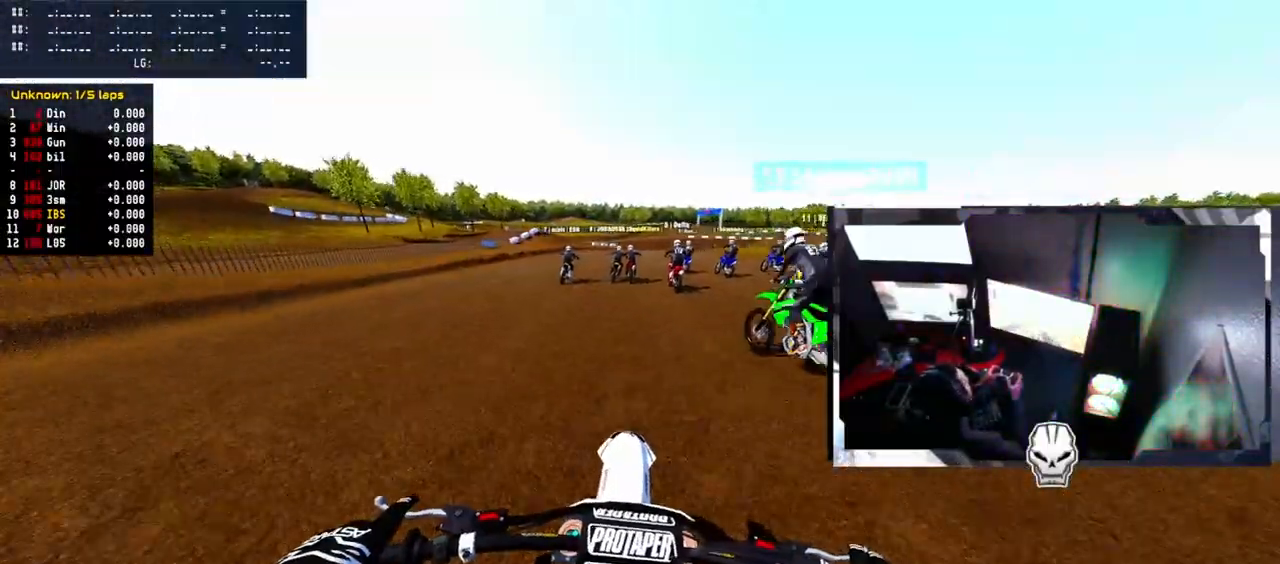
{"buttons": ["R2"], "left_stick": "center", "right_stick": "down-left", "events": [[50, "left_stick", "center"], [200, "right_stick", "down-left"]]}
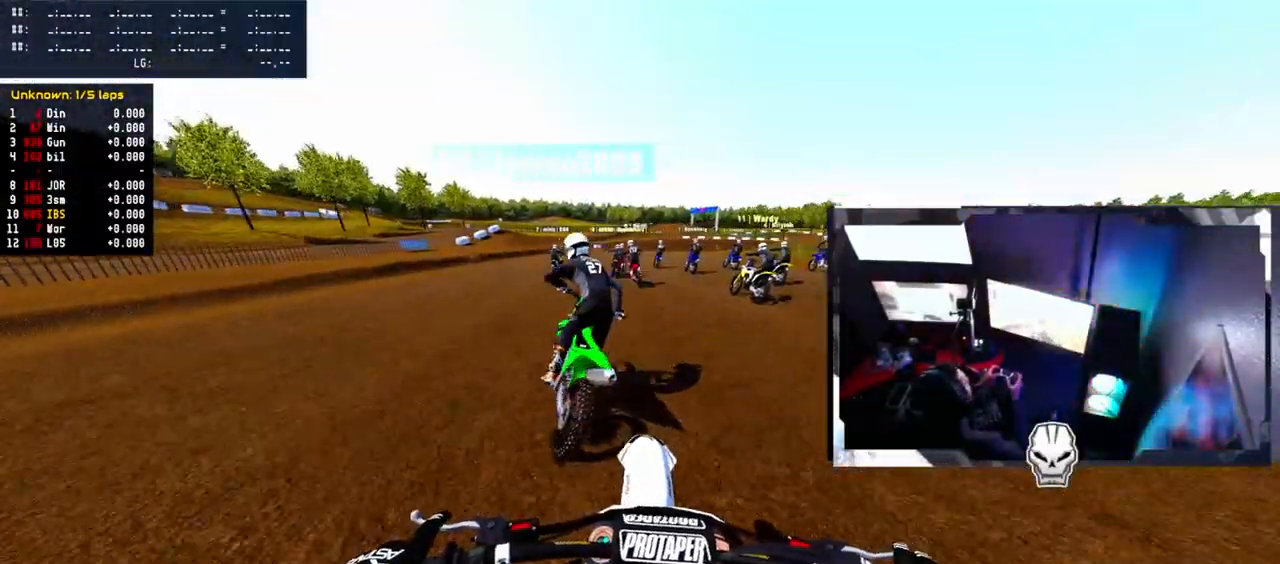
{"buttons": ["R2"], "left_stick": "center", "right_stick": "down-left", "events": []}
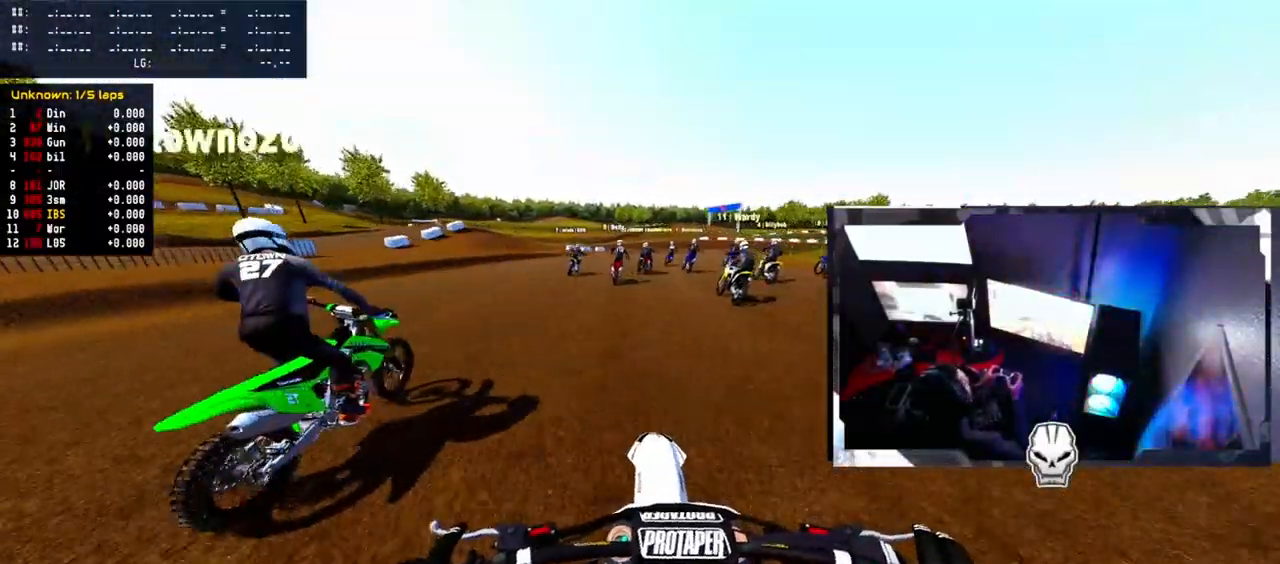
{"buttons": ["R2"], "left_stick": "center", "right_stick": "down-left", "events": [[217, "left_stick", "right"], [467, "left_stick", "center"]]}
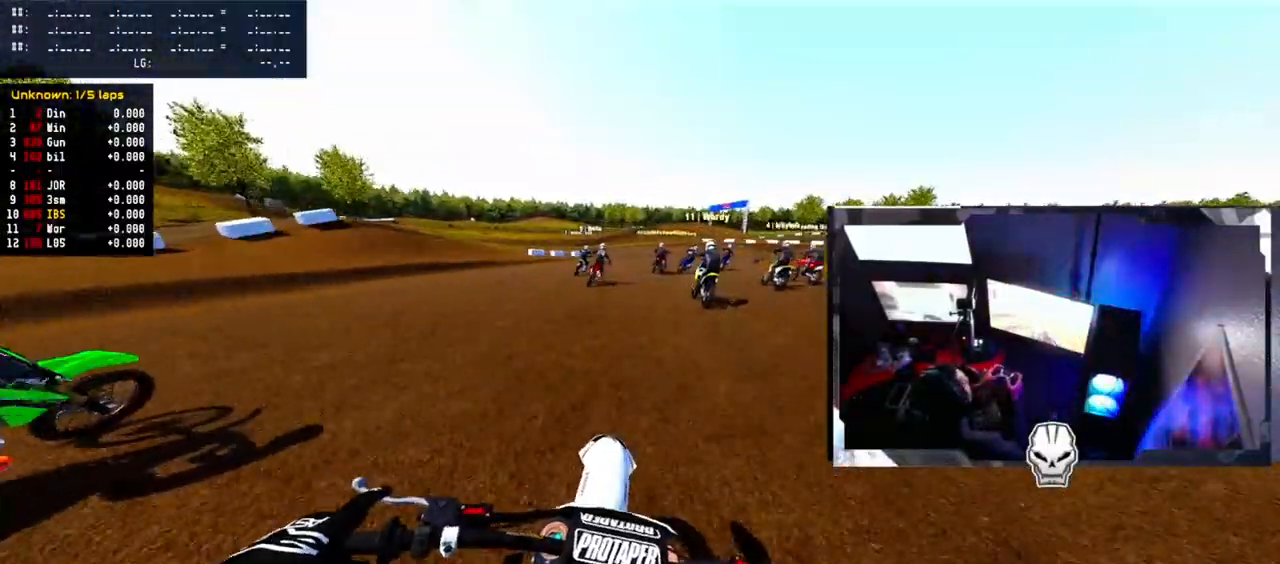
{"buttons": ["L1"], "left_stick": "center", "right_stick": "center", "events": [[33, "left_stick", "right"], [317, "R2", "up"], [317, "left_stick", "center"], [367, "right_stick", "center"], [417, "L1", "down"]]}
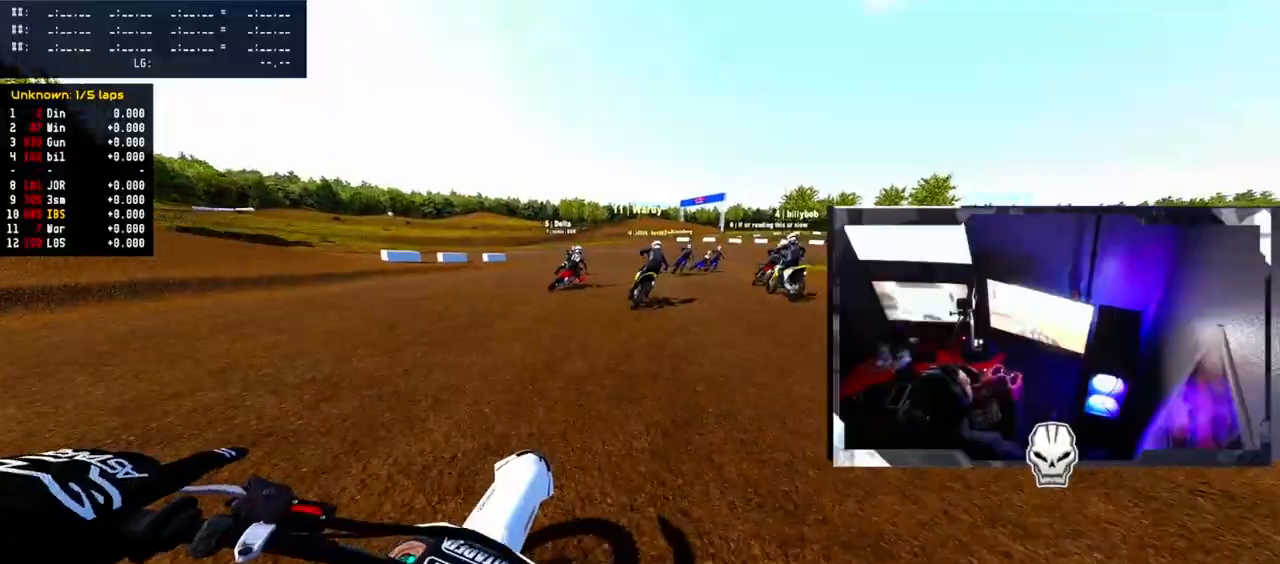
{"buttons": [], "left_stick": "right", "right_stick": "center", "events": [[50, "L1", "up"], [100, "L1", "down"], [150, "left_stick", "right"], [250, "L1", "up"], [283, "L1", "down"], [400, "L1", "up"]]}
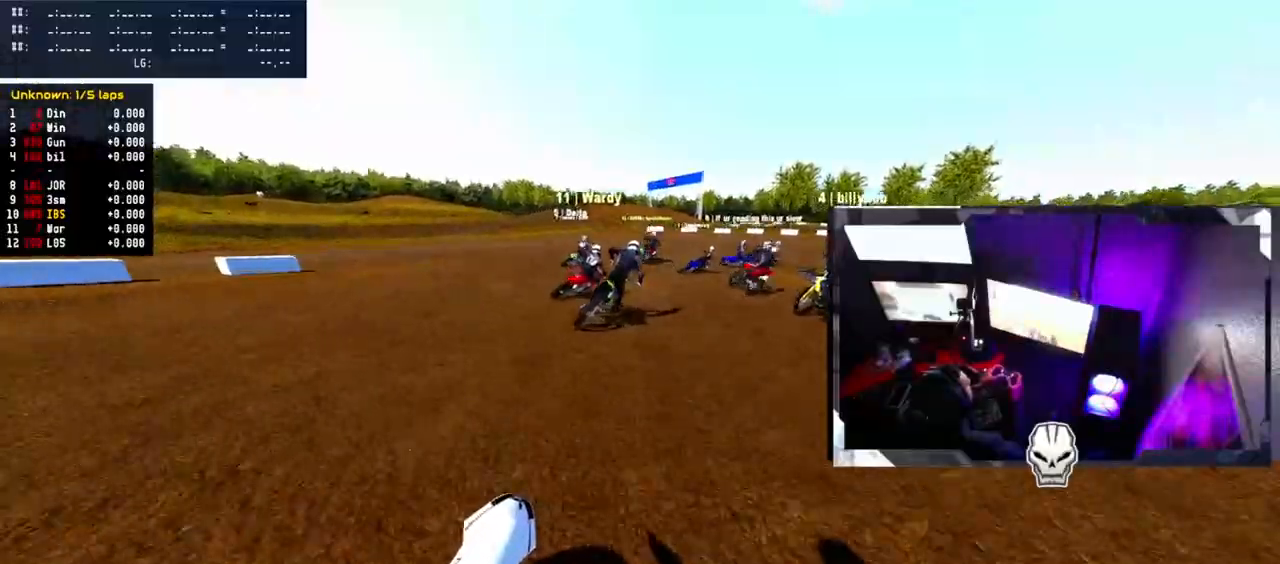
{"buttons": ["L1", "L2"], "left_stick": "right", "right_stick": "center", "events": [[33, "L1", "down"], [33, "L2", "down"], [117, "L1", "up"], [483, "L1", "down"]]}
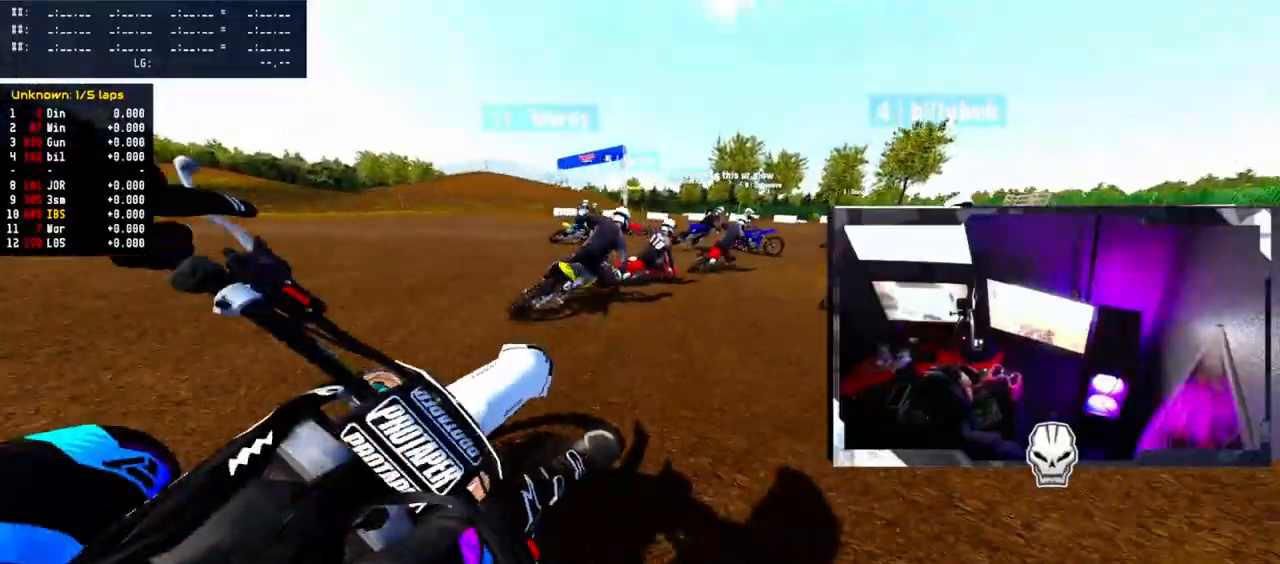
{"buttons": ["L2"], "left_stick": "center", "right_stick": "center", "events": [[33, "L1", "up"], [383, "left_stick", "center"]]}
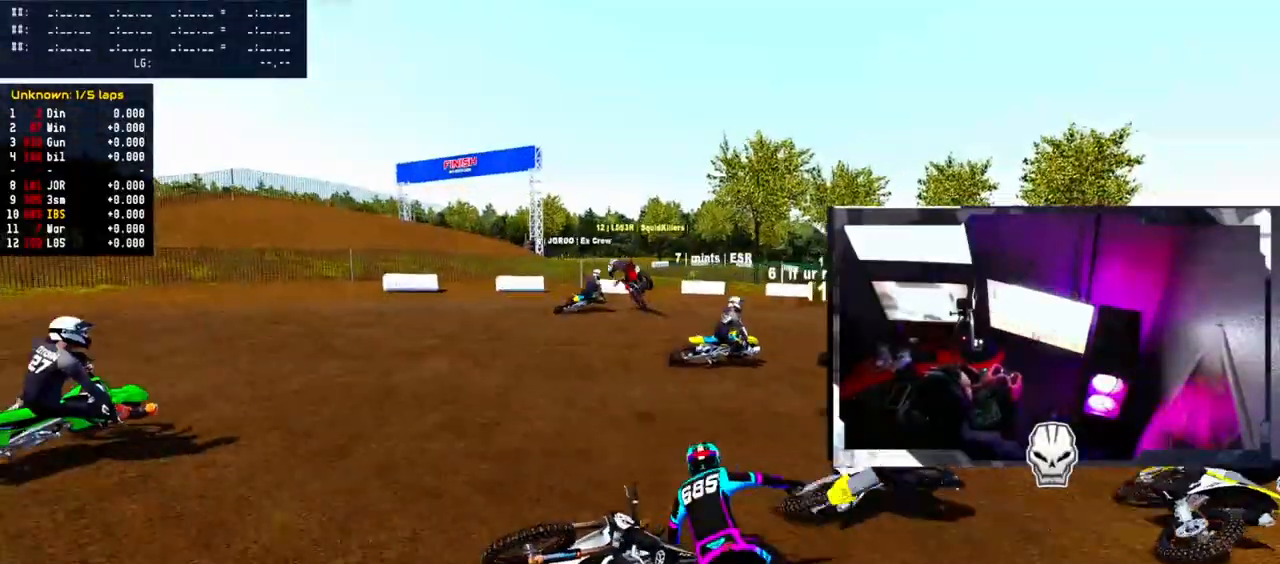
{"buttons": [], "left_stick": "center", "right_stick": "center", "events": [[100, "L2", "up"]]}
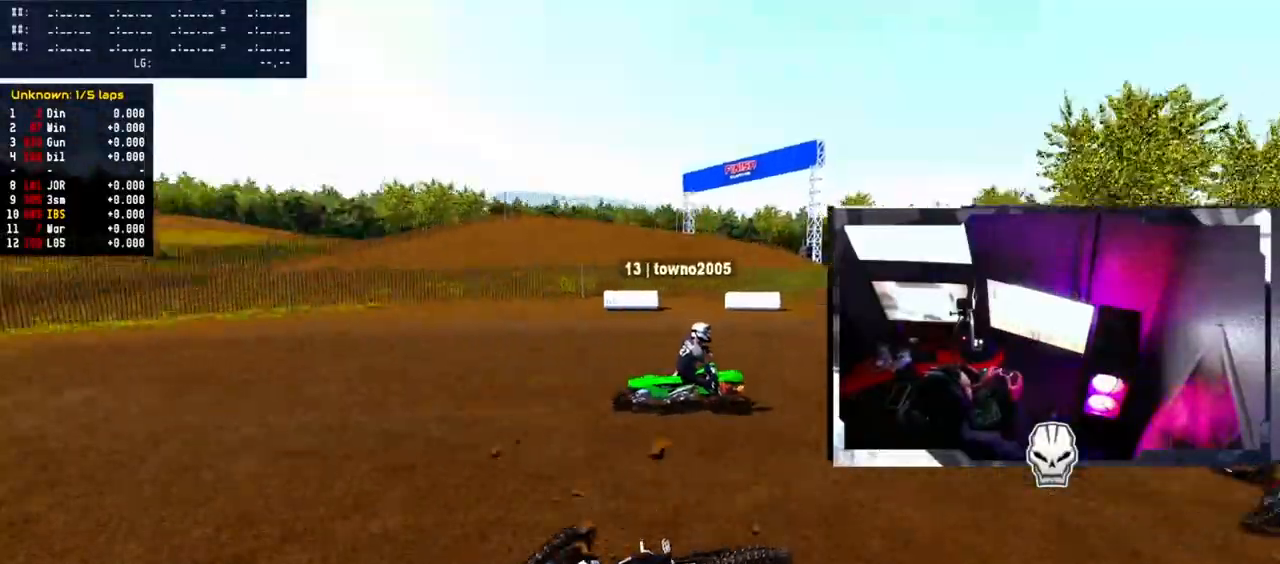
{"buttons": [], "left_stick": "center", "right_stick": "center", "events": []}
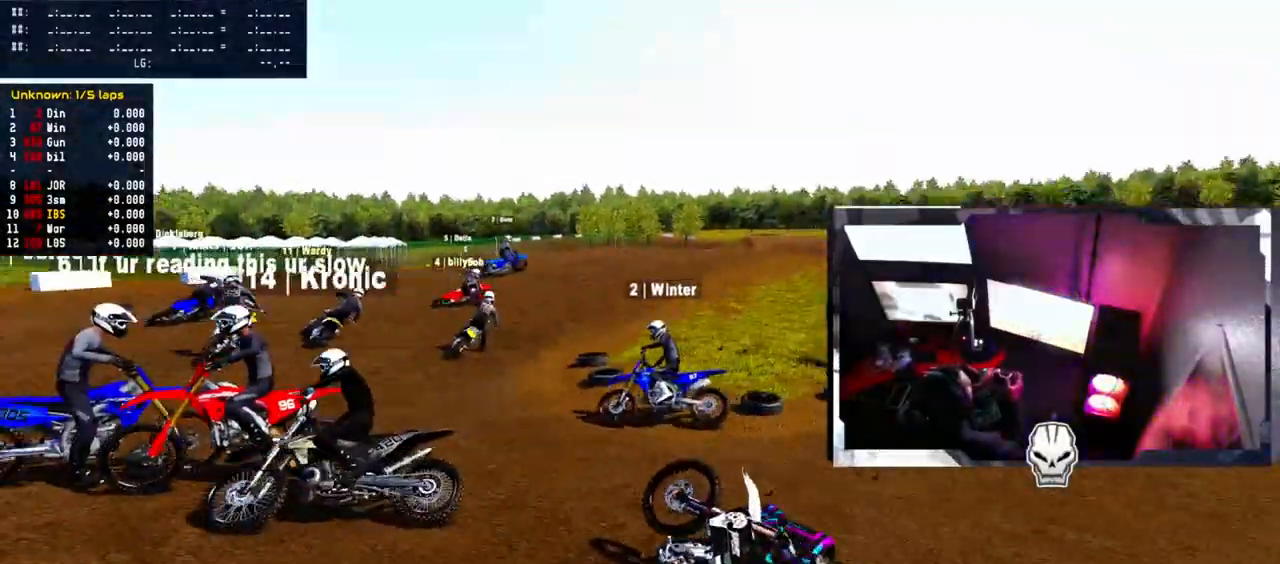
{"buttons": [], "left_stick": "center", "right_stick": "center", "events": [[350, "SELECT", "down"], [417, "SELECT", "up"]]}
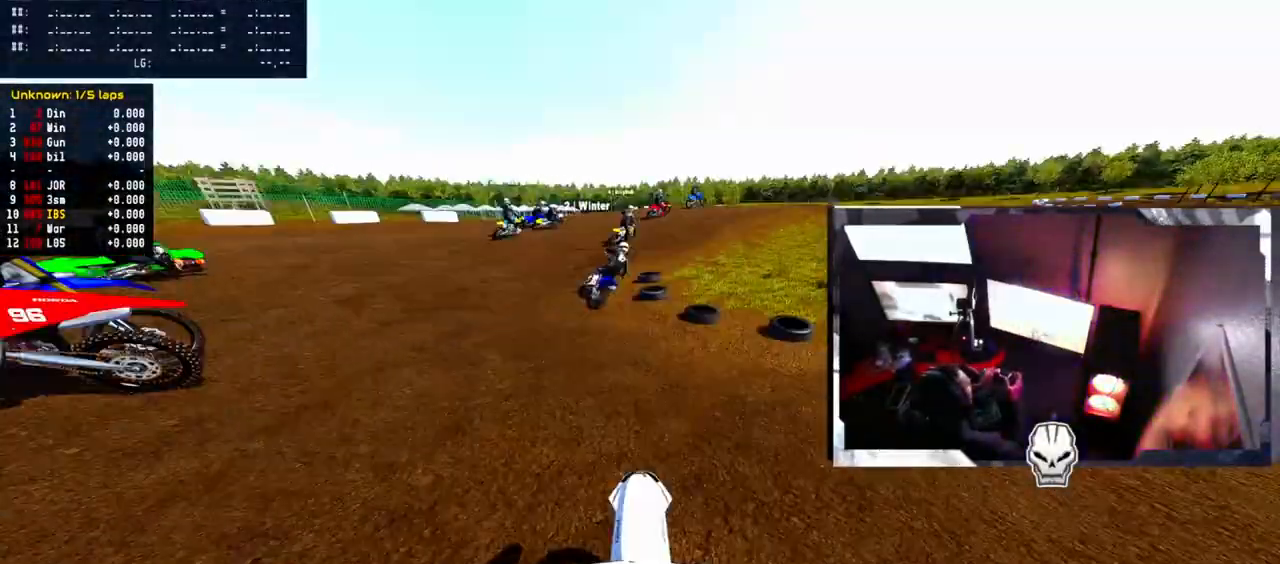
{"buttons": ["R2"], "left_stick": "center", "right_stick": "up", "events": [[133, "SELECT", "down"], [183, "SELECT", "up"], [250, "R2", "down"], [250, "right_stick", "up"], [317, "L1", "down"], [400, "R2", "up"], [433, "L1", "up"], [433, "R2", "down"]]}
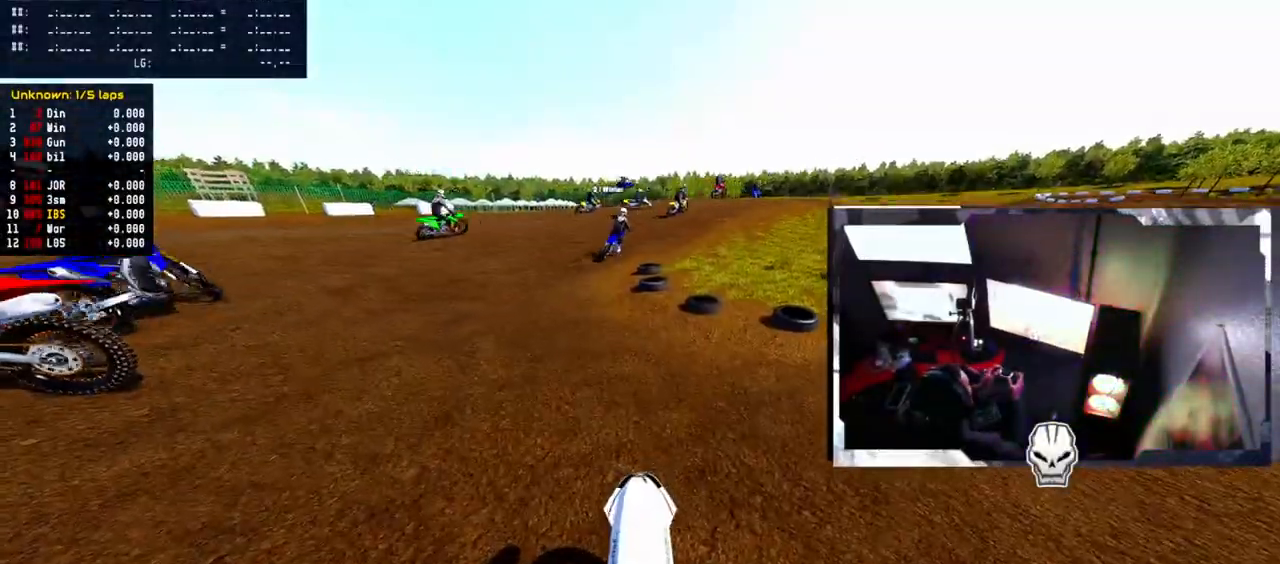
{"buttons": ["R2"], "left_stick": "up-left", "right_stick": "up", "events": [[33, "right_stick", "up-left"], [50, "R2", "up"], [50, "left_stick", "up-left"], [133, "R2", "down"], [200, "R2", "up"], [250, "R2", "down"], [383, "right_stick", "up"]]}
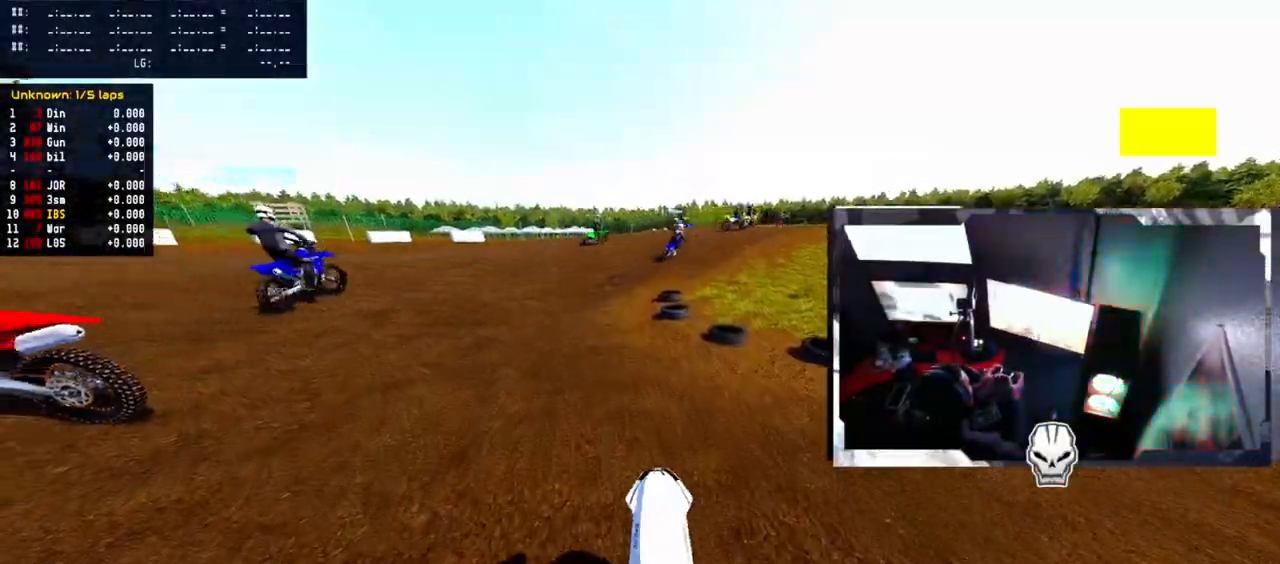
{"buttons": ["R2"], "left_stick": "up", "right_stick": "center", "events": [[100, "right_stick", "center"], [217, "left_stick", "up"]]}
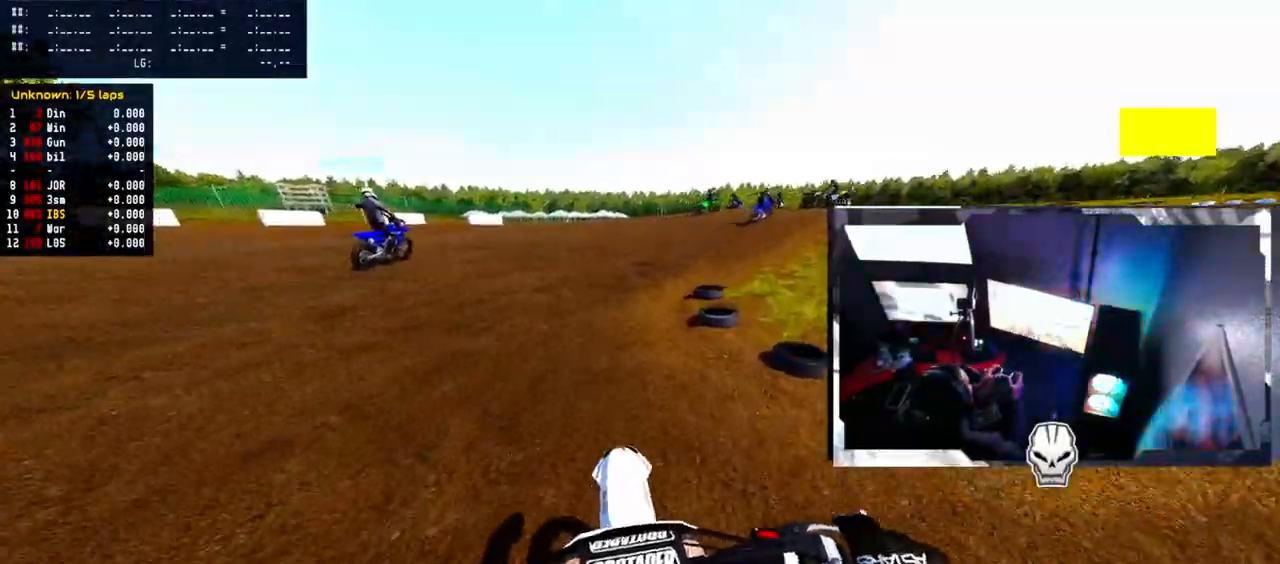
{"buttons": ["R2"], "left_stick": "up-right", "right_stick": "center", "events": [[433, "left_stick", "up-right"]]}
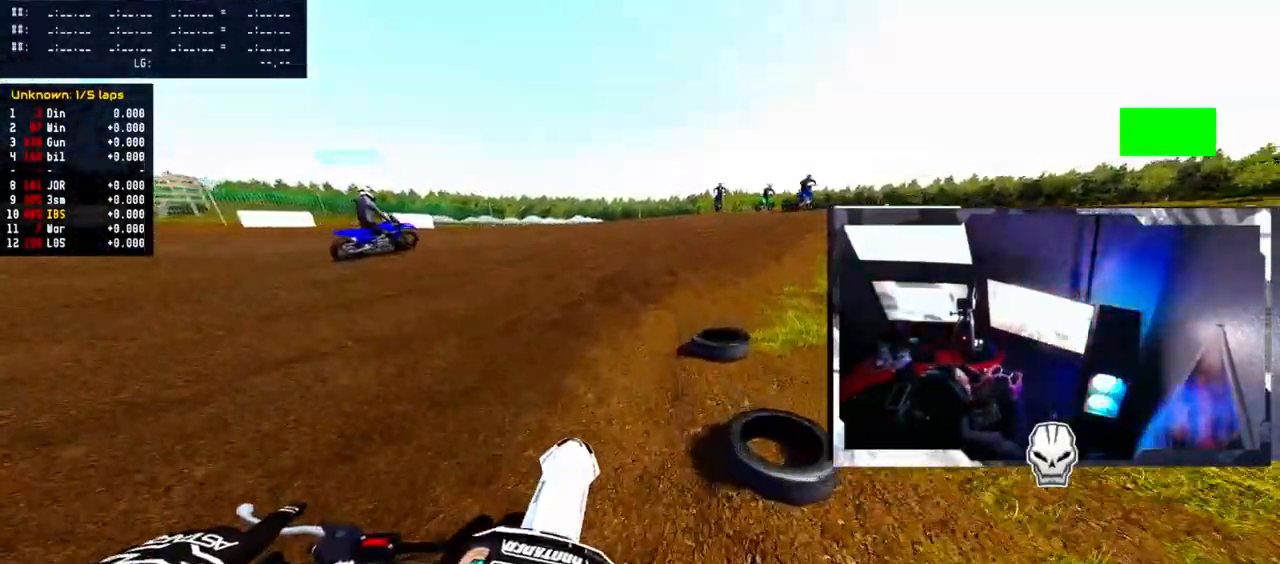
{"buttons": ["R2"], "left_stick": "up-right", "right_stick": "up", "events": [[400, "right_stick", "up"]]}
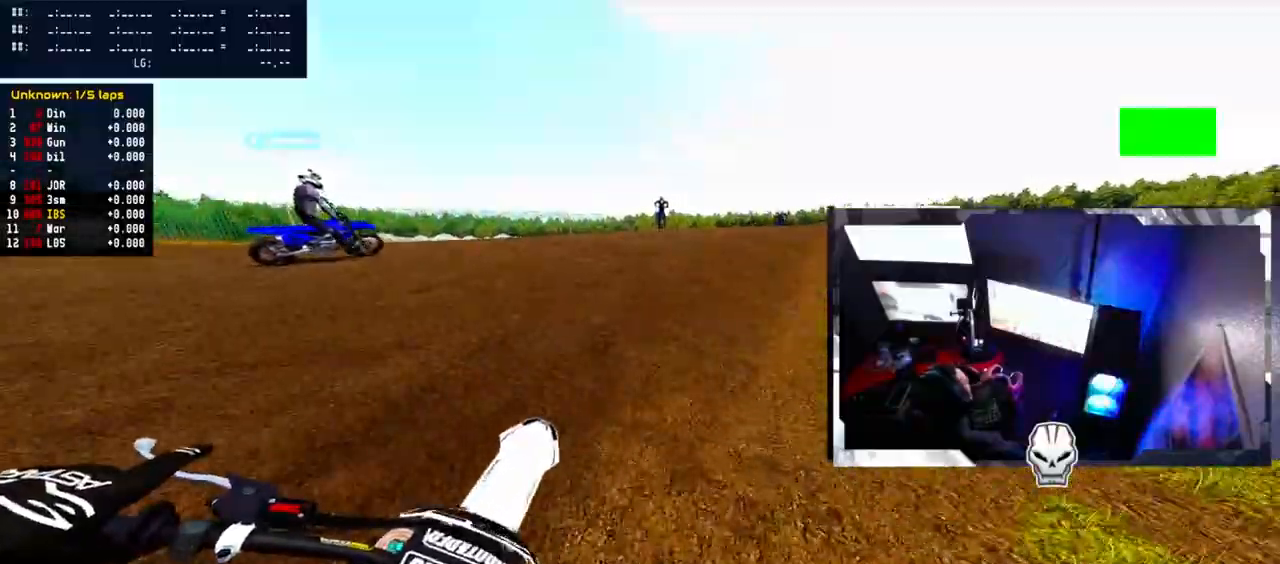
{"buttons": ["R2"], "left_stick": "up-right", "right_stick": "up", "events": [[100, "R1", "down"], [200, "R1", "up"]]}
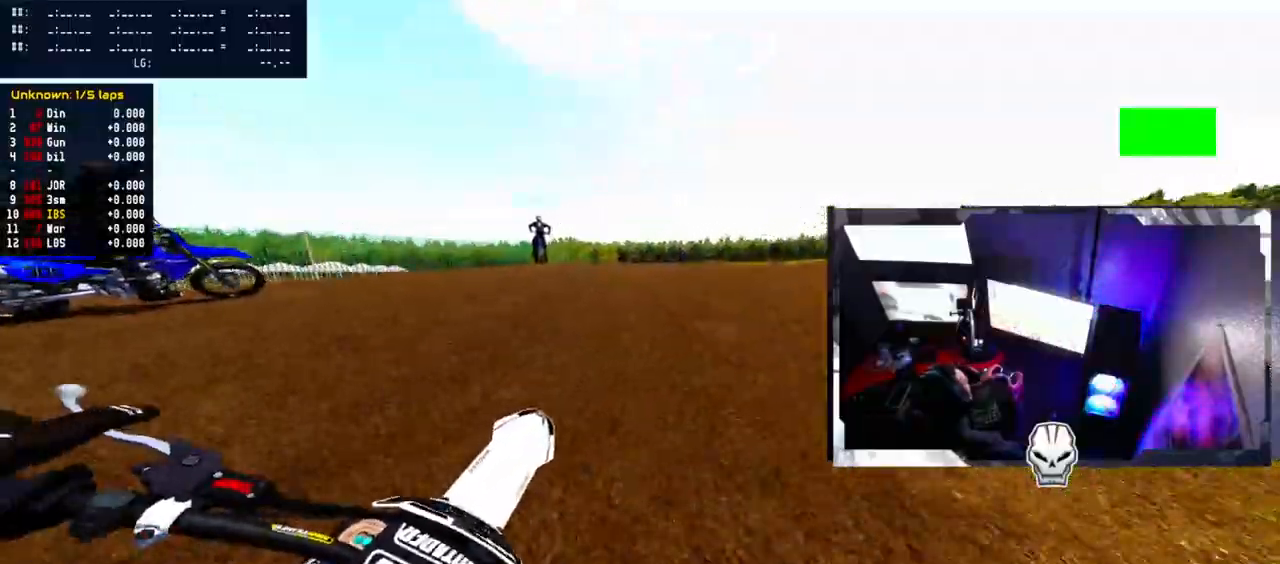
{"buttons": ["R2"], "left_stick": "up-right", "right_stick": "center", "events": [[17, "right_stick", "center"], [117, "right_stick", "up"], [400, "right_stick", "center"]]}
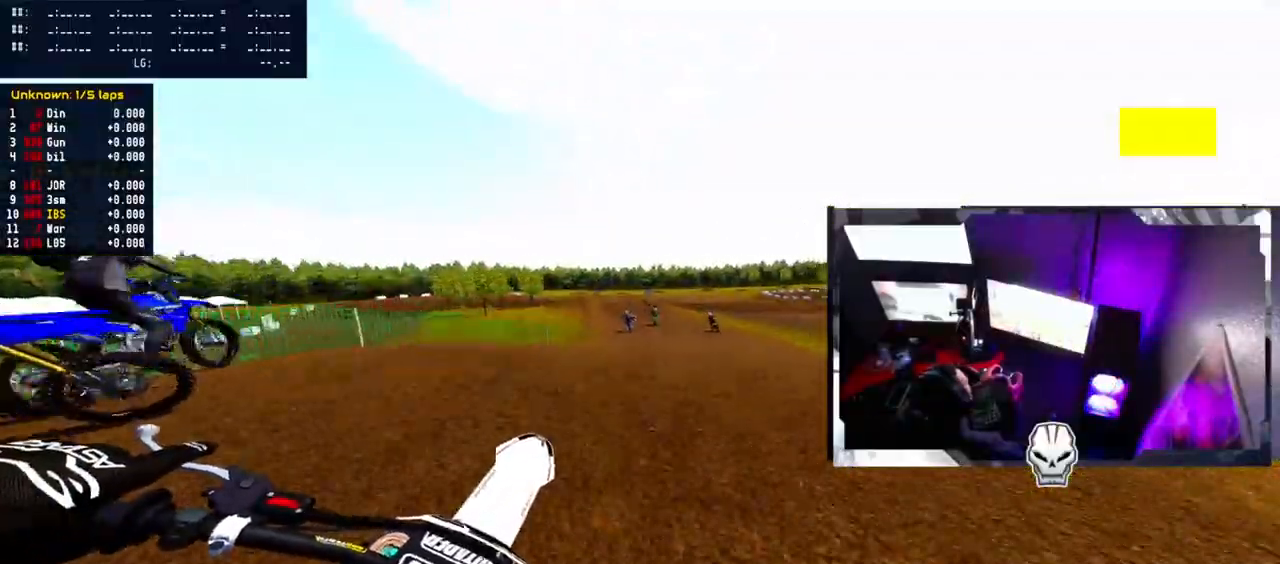
{"buttons": ["R2"], "left_stick": "up-left", "right_stick": "center", "events": [[233, "right_stick", "up"], [267, "left_stick", "up"], [383, "left_stick", "up-left"], [500, "right_stick", "center"]]}
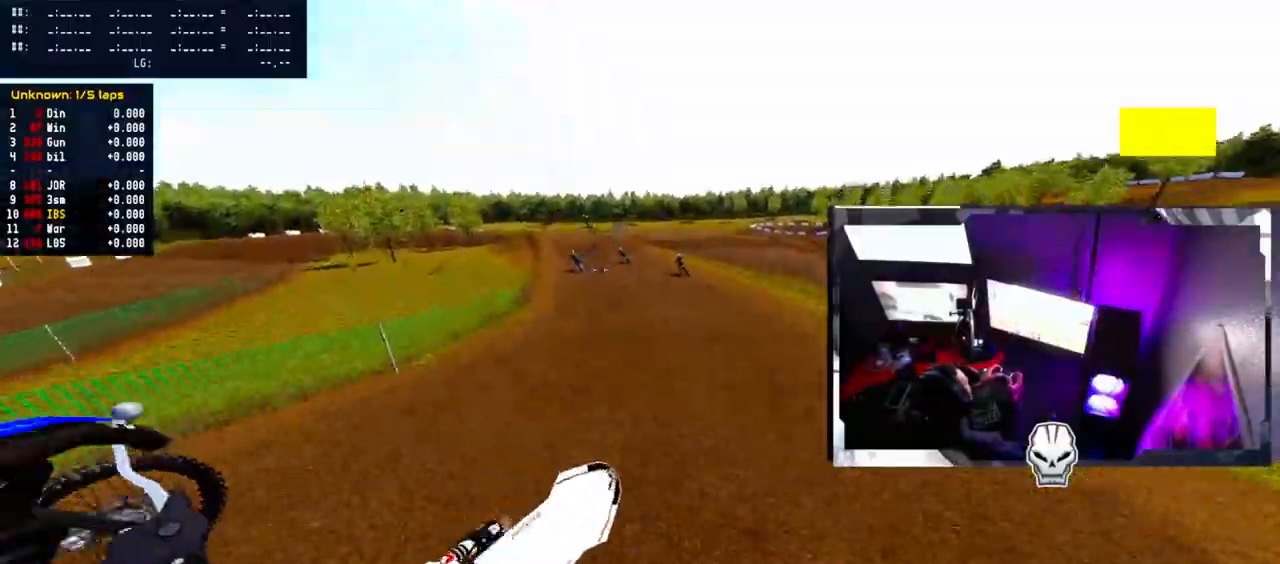
{"buttons": ["R2"], "left_stick": "center", "right_stick": "center", "events": [[300, "left_stick", "center"]]}